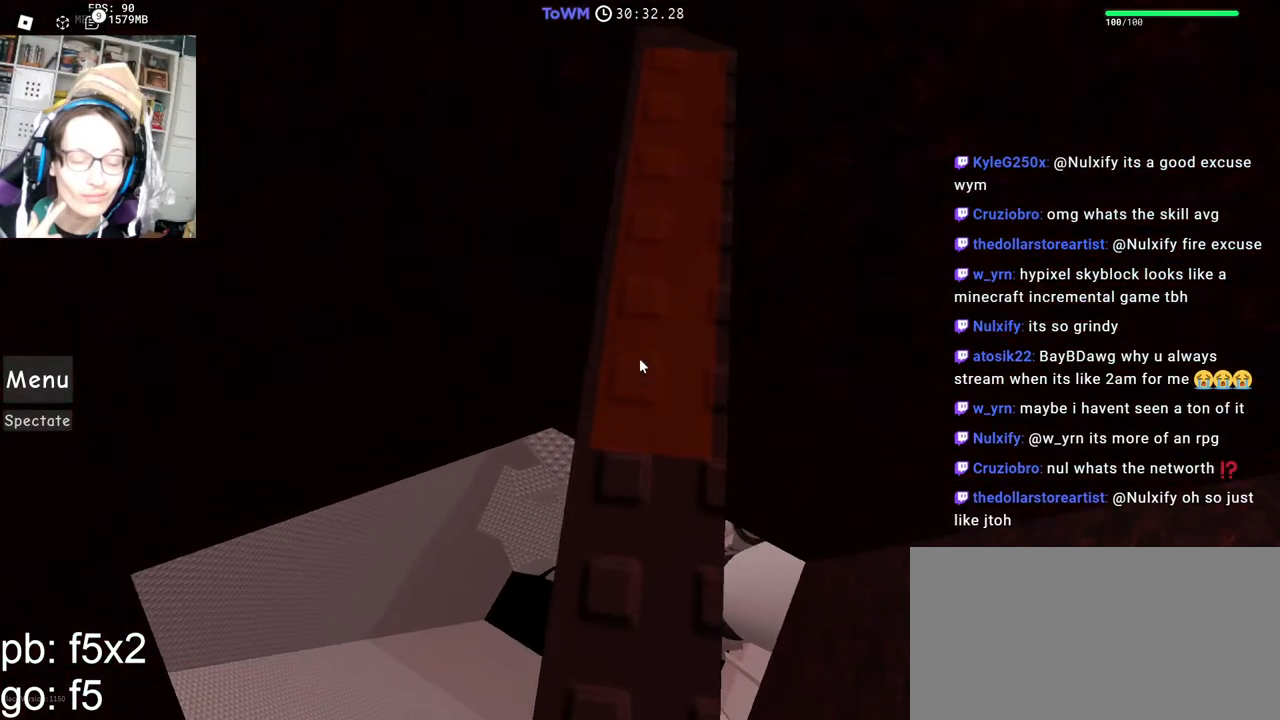
Gameplay with keyboard and mouse; each line is a JSON object with the keys and mouse buttons held at the frame after it. "events" lists presses ("down") and releases ("up") of "a", "ctrl", "d", "e", "q", "s", "shift", "space", "w", "mouse_left", "mouse_wheel", "mouse_right", "mouse_mb4" and "mouse_mb5" between this image and that frame as [ms after this image, input, new state], when the widget could be followed in between. "mouse_left", "mouse_wheel", "mouse_right", "mouse_mb4", "mouse_mb5" = the "left", "wheel", "right", "mb4", "mb5" buttons of the "mouse" list. No other keys are recorded. "wheel" means that the mouse wheel is clicked or scrolled. Mouse movement is not recorded.
{"keys": ["space"], "mouse": ["right"], "events": [[84, "w", "up"], [200, "space", "down"], [384, "w", "down"], [450, "w", "up"]]}
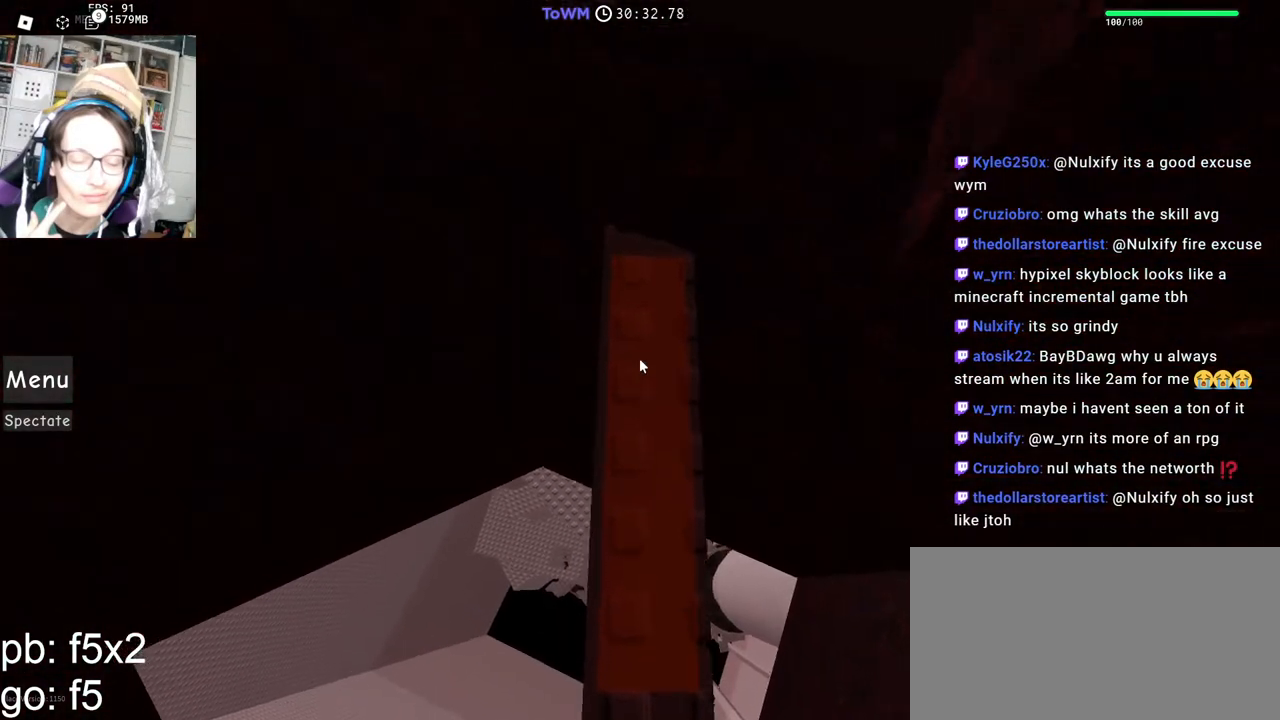
{"keys": [], "mouse": ["right"], "events": [[417, "w", "down"], [467, "space", "up"], [484, "w", "up"]]}
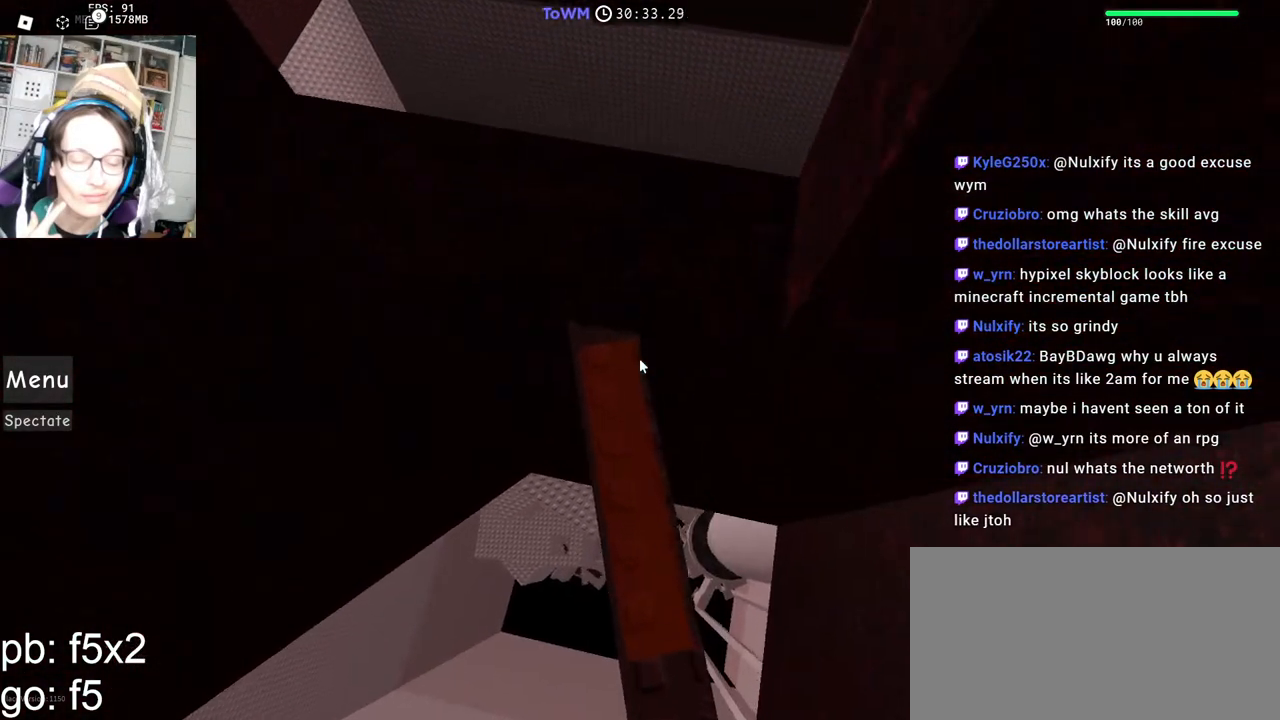
{"keys": ["a"], "mouse": ["right"], "events": [[134, "a", "down"], [250, "space", "down"], [350, "space", "up"]]}
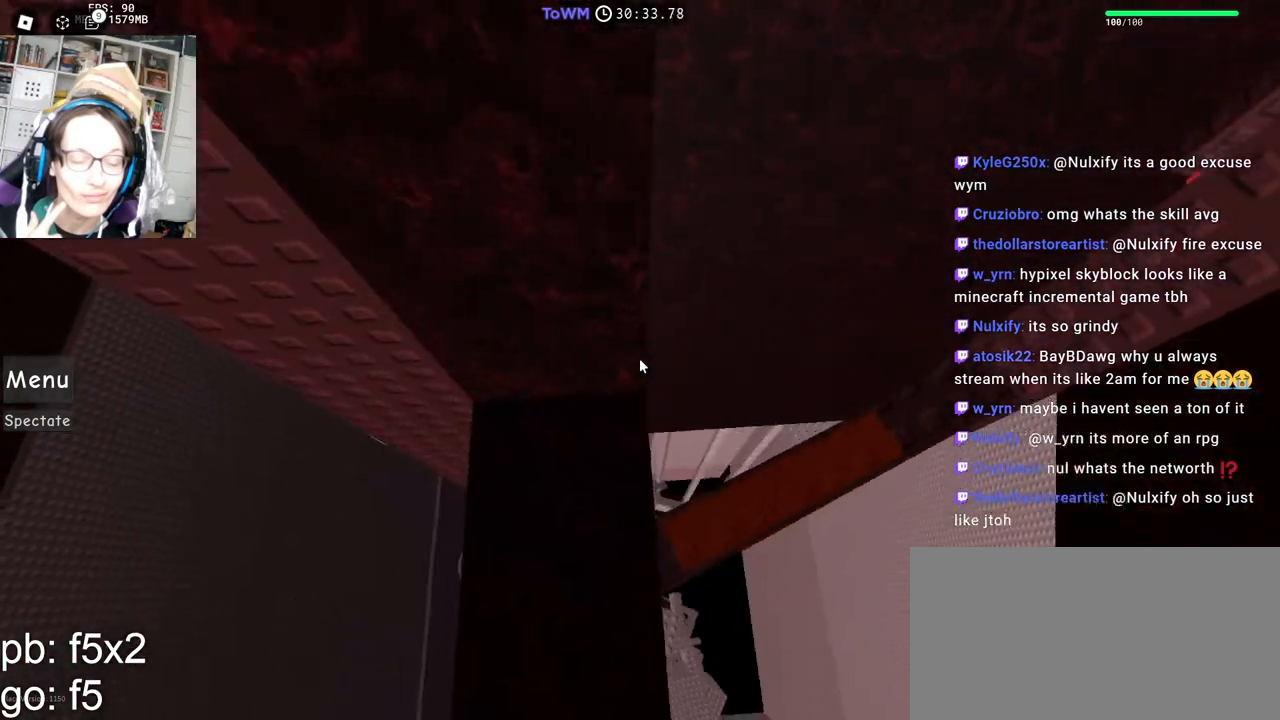
{"keys": [], "mouse": ["right"], "events": [[84, "w", "down"], [200, "a", "up"], [217, "w", "up"], [350, "w", "down"], [417, "w", "up"]]}
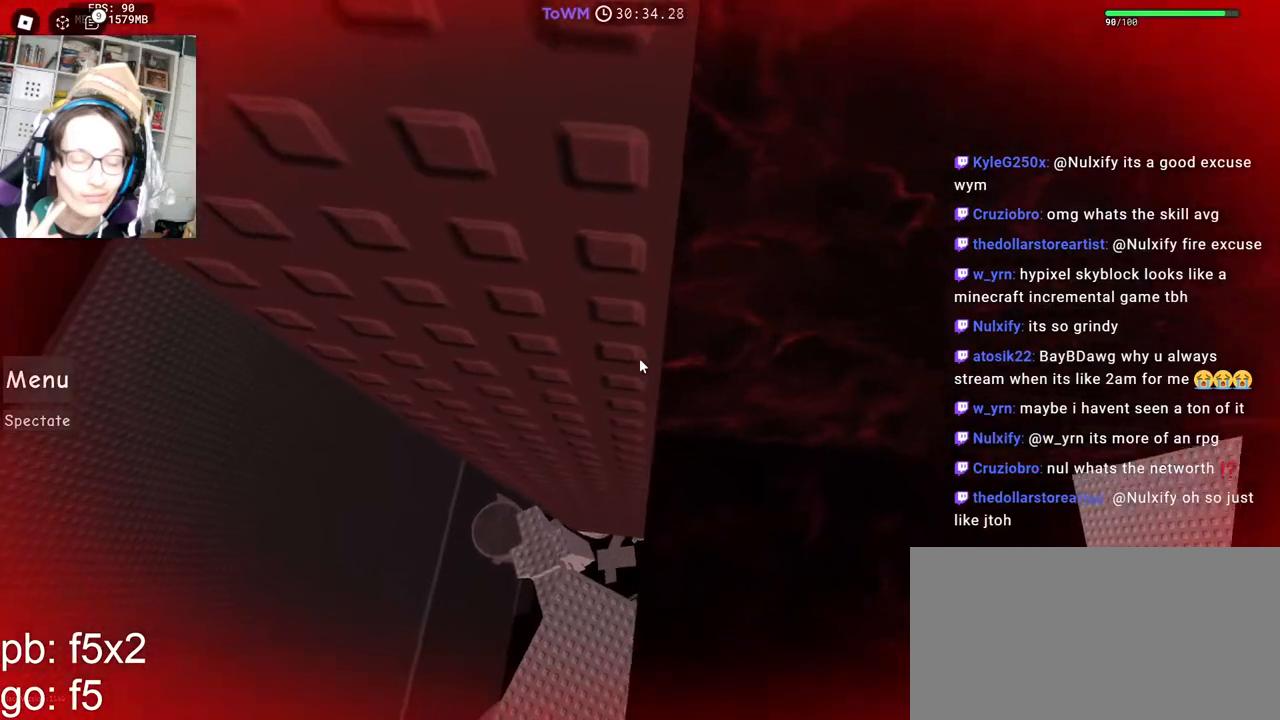
{"keys": [], "mouse": ["right"], "events": []}
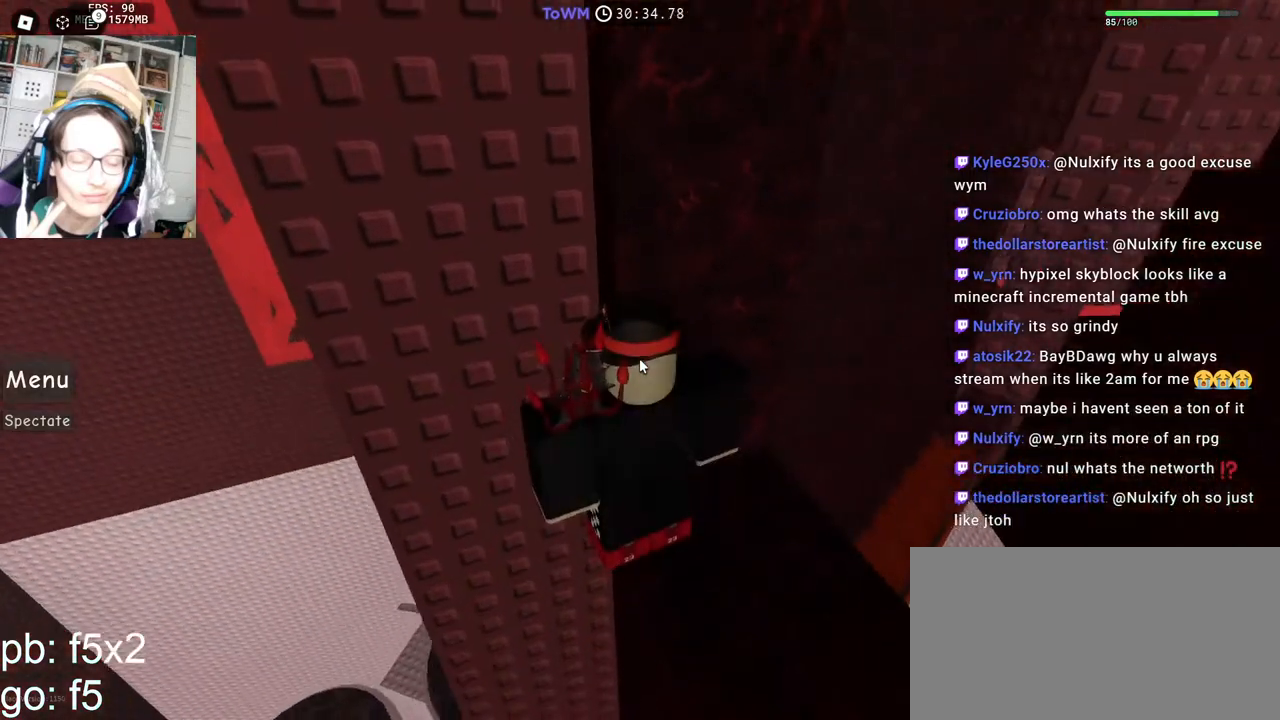
{"keys": ["a"], "mouse": ["right"], "events": [[284, "shift", "down"], [367, "shift", "up"], [500, "a", "down"]]}
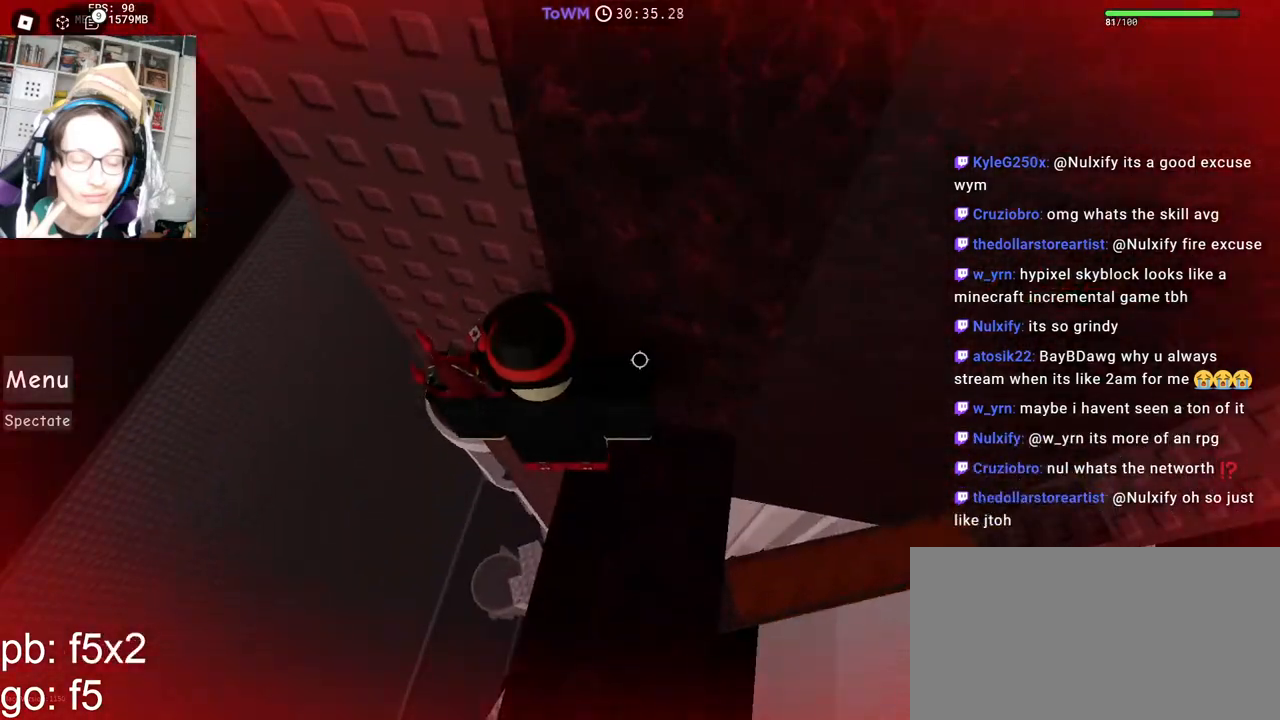
{"keys": ["a", "w"], "mouse": ["right"], "events": [[134, "space", "down"], [217, "space", "up"], [367, "w", "down"]]}
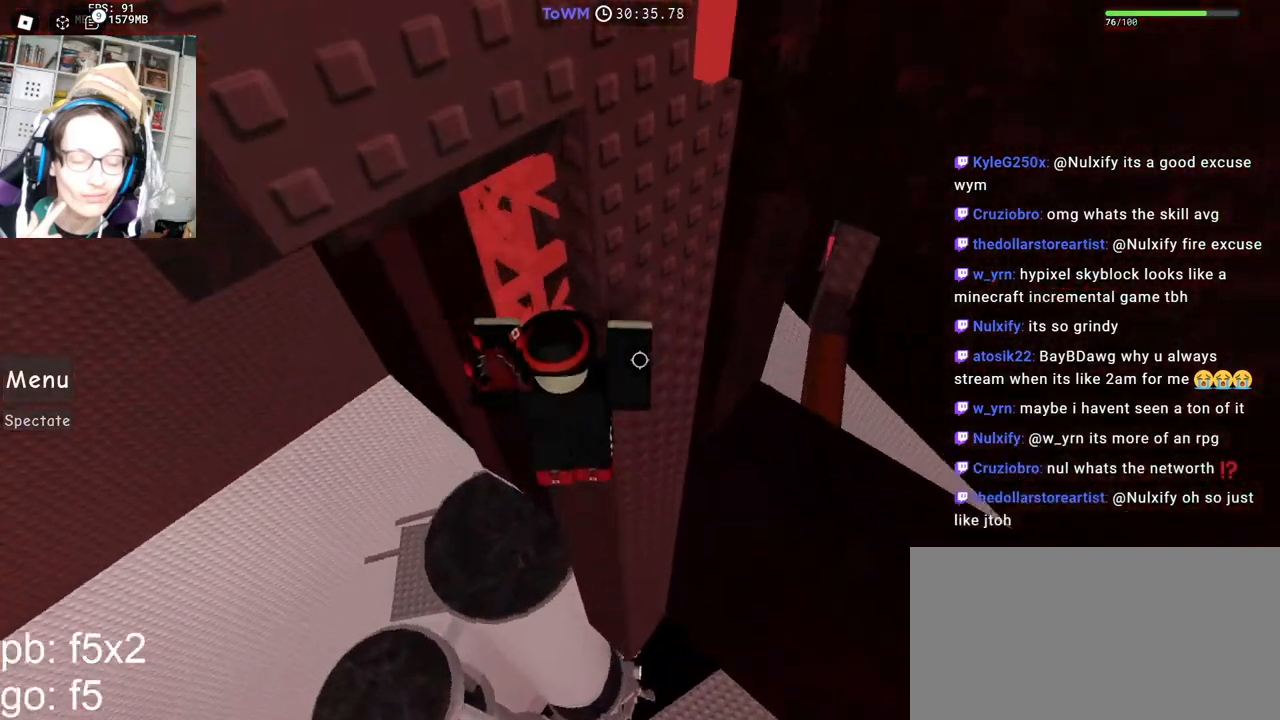
{"keys": [], "mouse": ["right"], "events": [[50, "a", "up"], [134, "shift", "down"], [184, "mouse_wheel", "down"], [184, "w", "up"], [284, "mouse_wheel", "up"], [284, "shift", "up"], [350, "s", "down"], [434, "s", "up"]]}
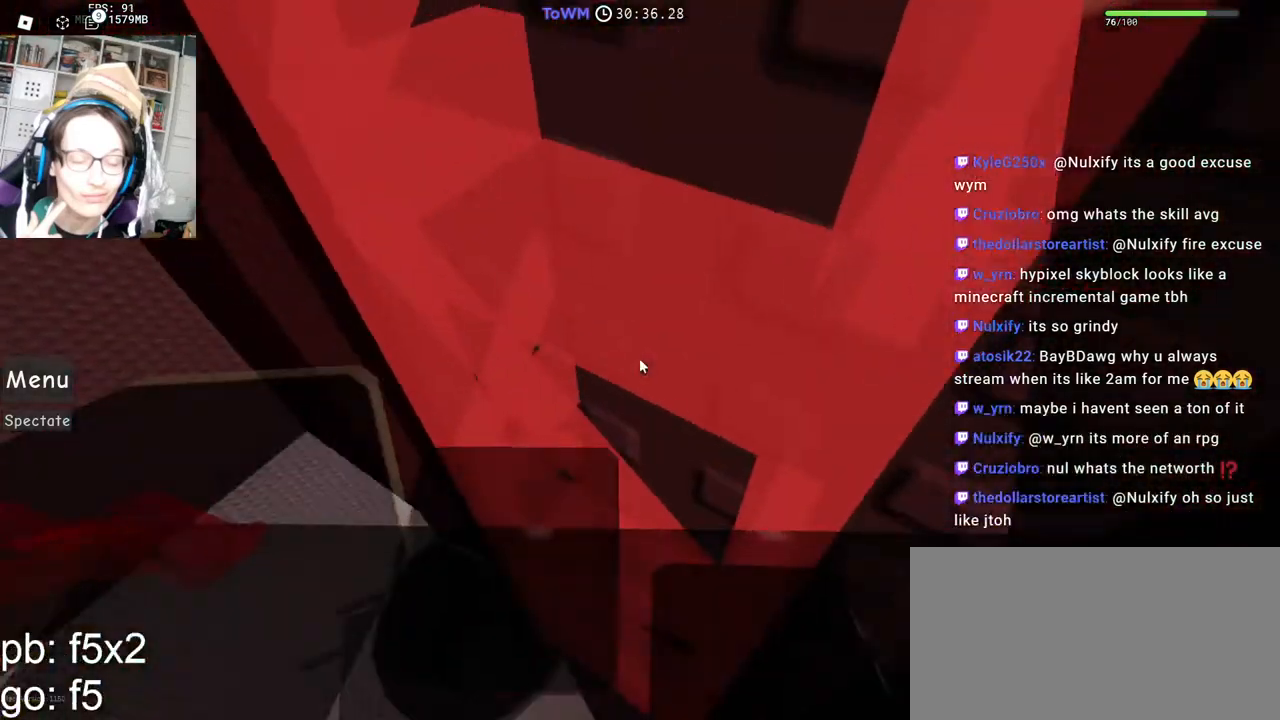
{"keys": [], "mouse": ["right"], "events": [[17, "a", "down"], [84, "w", "down"], [167, "a", "up"], [167, "w", "up"], [267, "a", "down"], [334, "w", "down"], [417, "a", "up"], [417, "w", "up"]]}
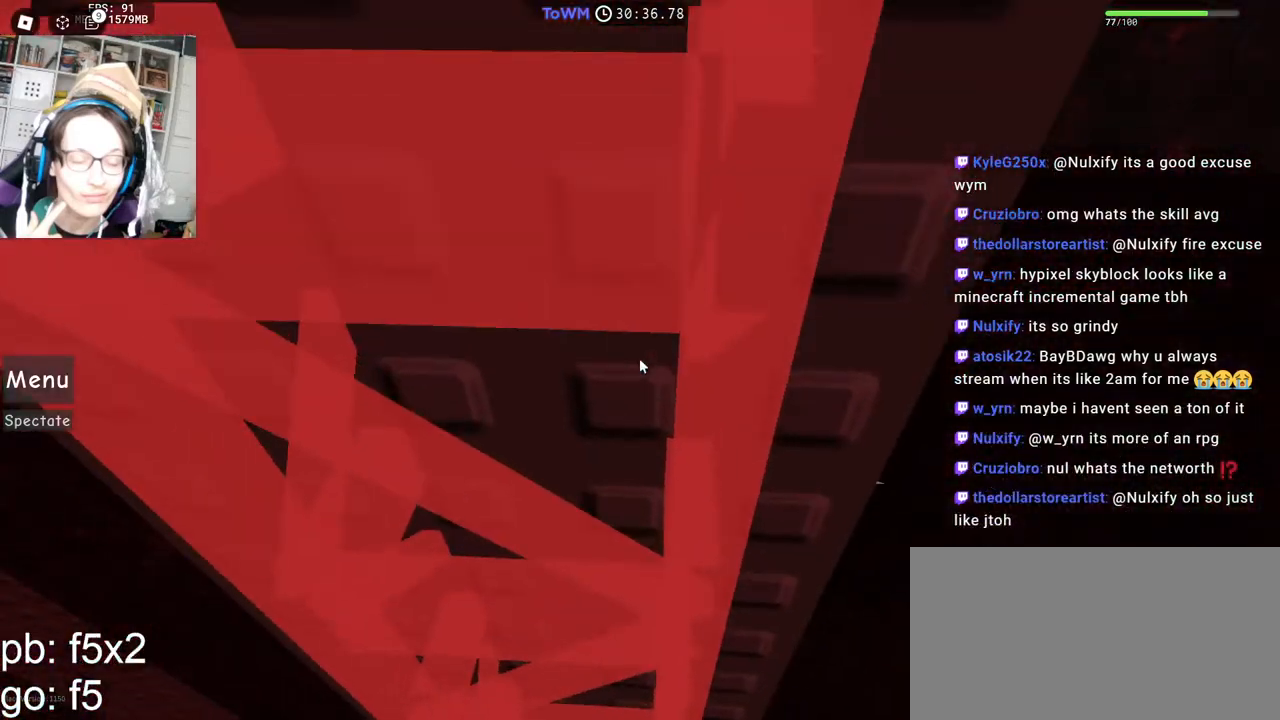
{"keys": ["a", "w"], "mouse": ["right"], "events": [[17, "s", "down"], [217, "s", "up"], [350, "a", "down"], [417, "w", "down"]]}
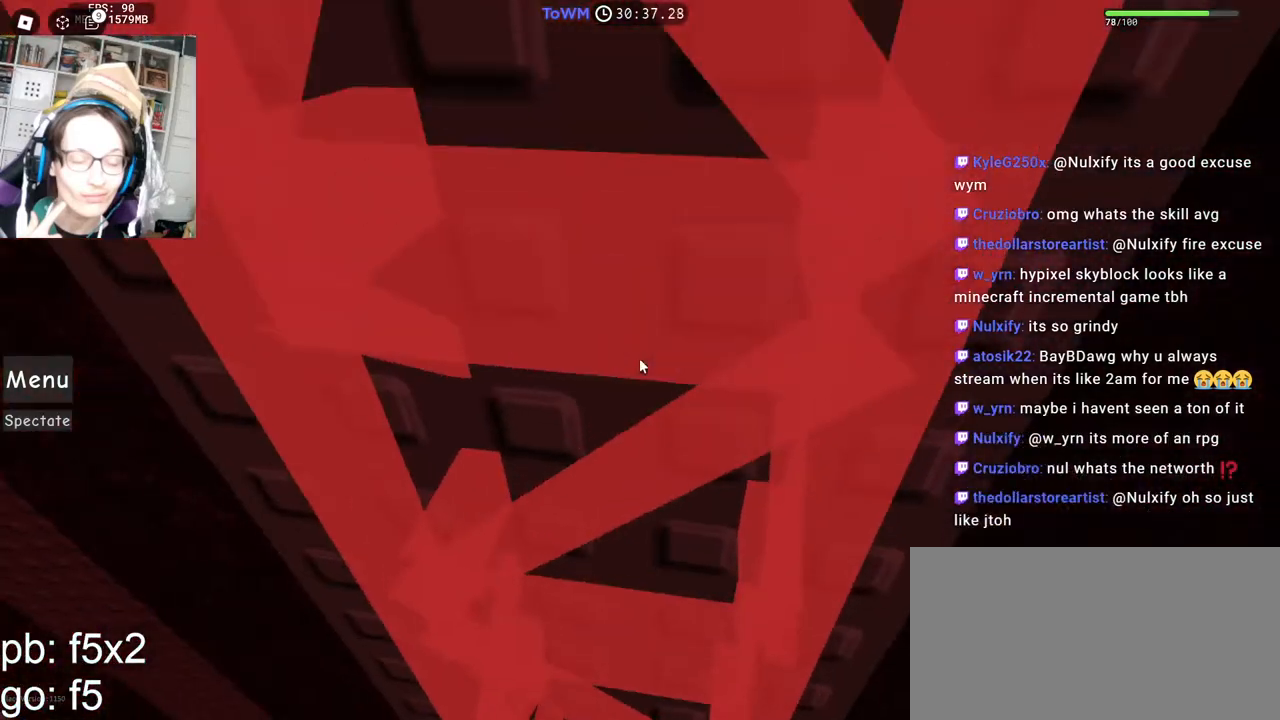
{"keys": [], "mouse": ["right"], "events": [[17, "a", "up"], [34, "w", "up"], [150, "s", "down"], [217, "s", "up"], [317, "a", "down"], [384, "w", "down"], [484, "a", "up"], [484, "w", "up"]]}
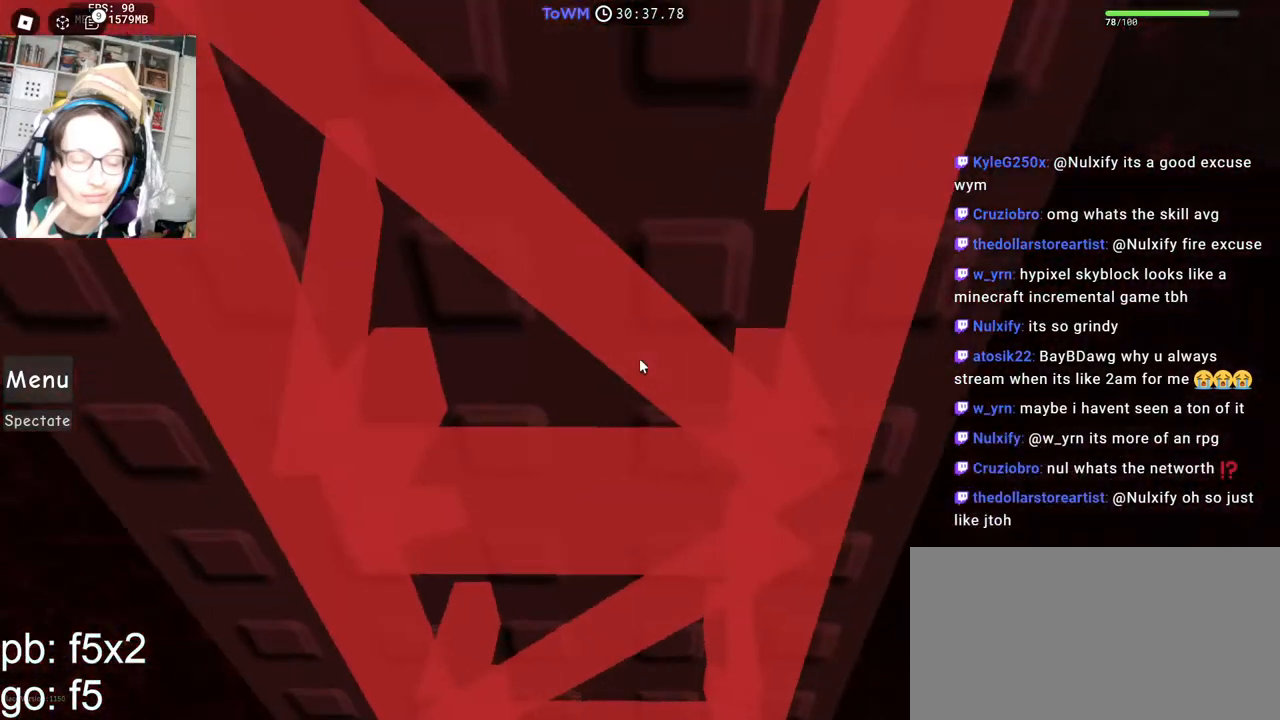
{"keys": [], "mouse": ["right"], "events": [[100, "s", "down"], [200, "s", "up"], [300, "a", "down"], [350, "w", "down"], [450, "a", "up"], [450, "w", "up"]]}
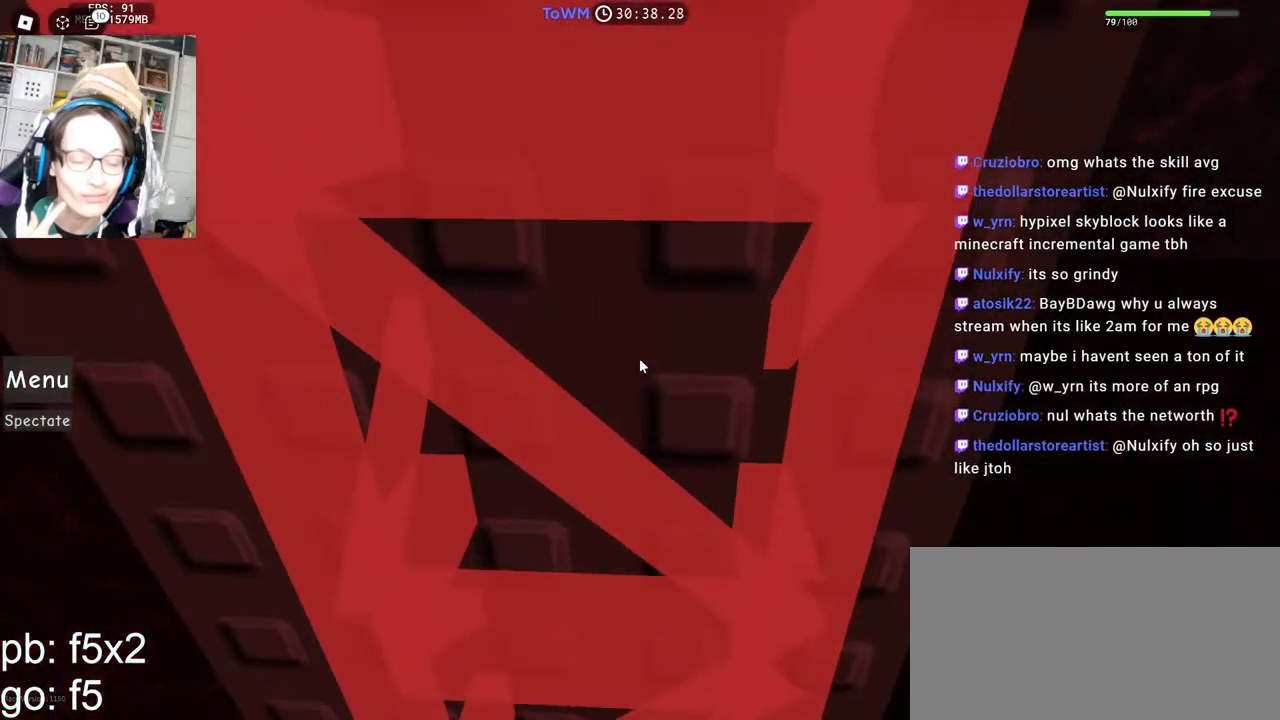
{"keys": ["a"], "mouse": ["right"], "events": [[67, "s", "down"], [234, "s", "up"], [334, "a", "down"], [417, "w", "down"], [500, "w", "up"]]}
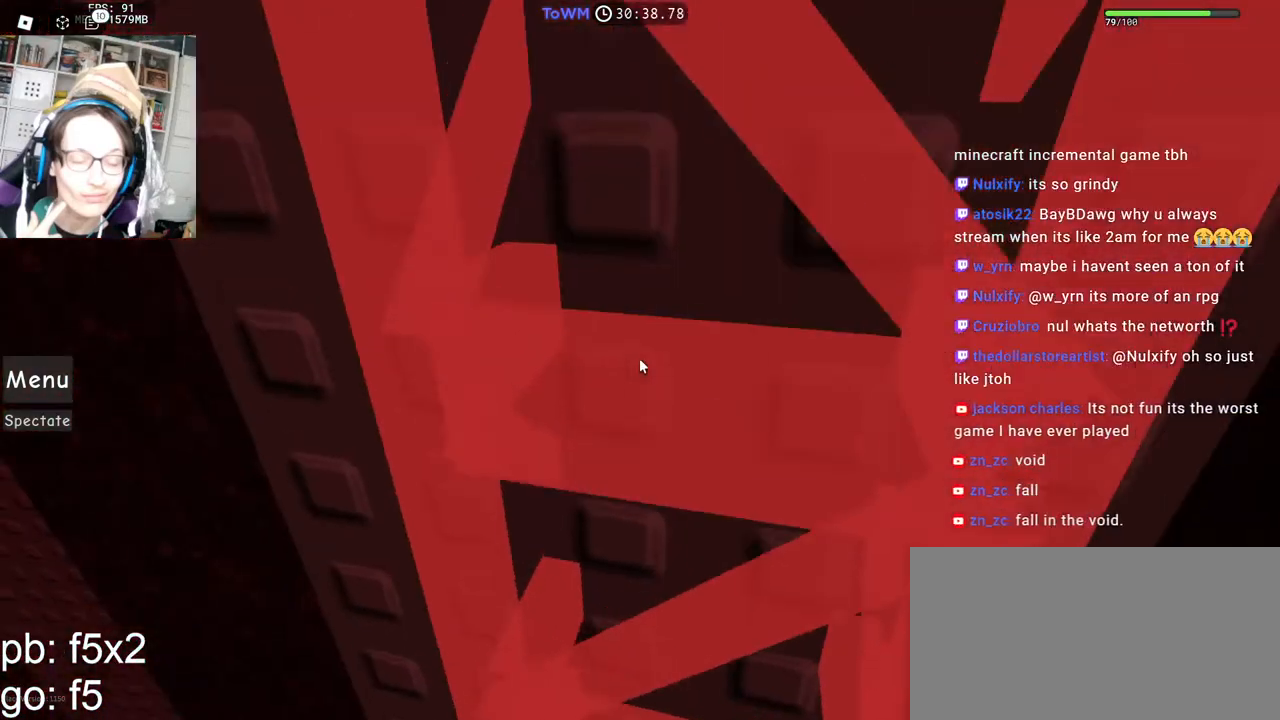
{"keys": ["s"], "mouse": ["right"], "events": [[17, "a", "up"], [167, "a", "down"], [234, "w", "down"], [334, "a", "up"], [334, "w", "up"], [434, "s", "down"]]}
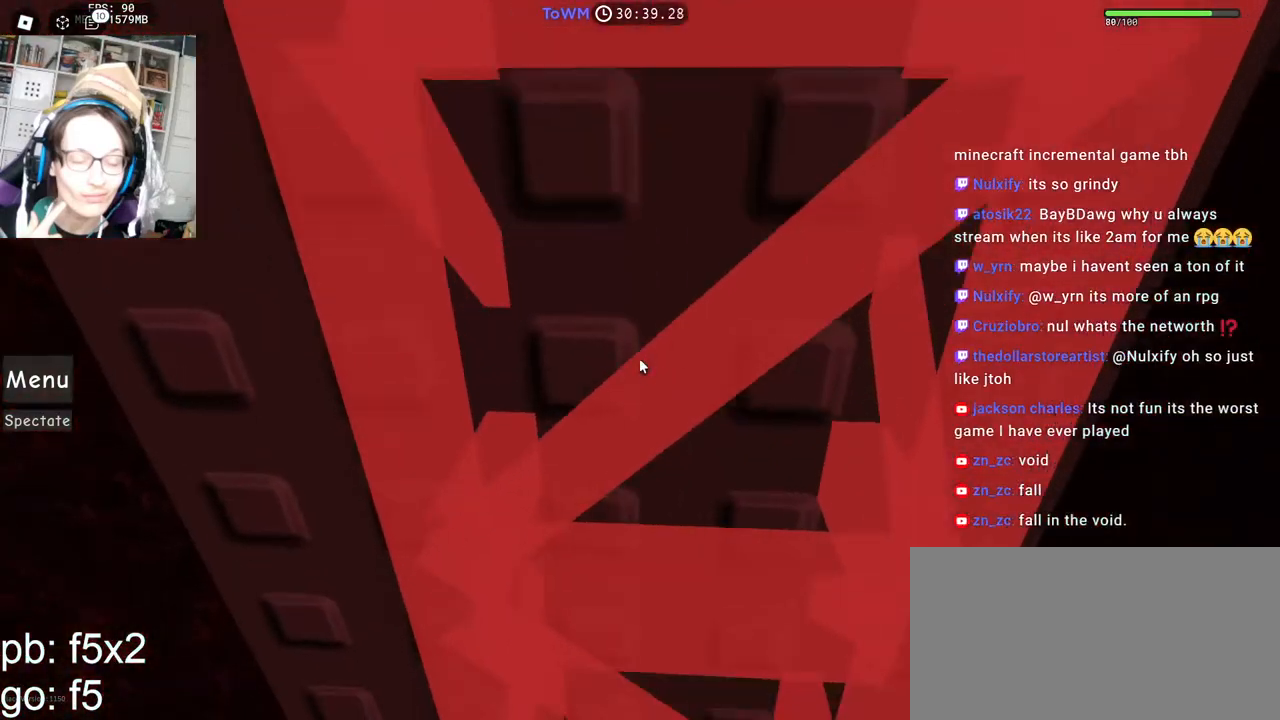
{"keys": [], "mouse": ["right"], "events": [[17, "s", "up"], [100, "a", "down"], [117, "w", "down"], [234, "a", "up"], [234, "w", "up"], [350, "s", "down"], [450, "s", "up"]]}
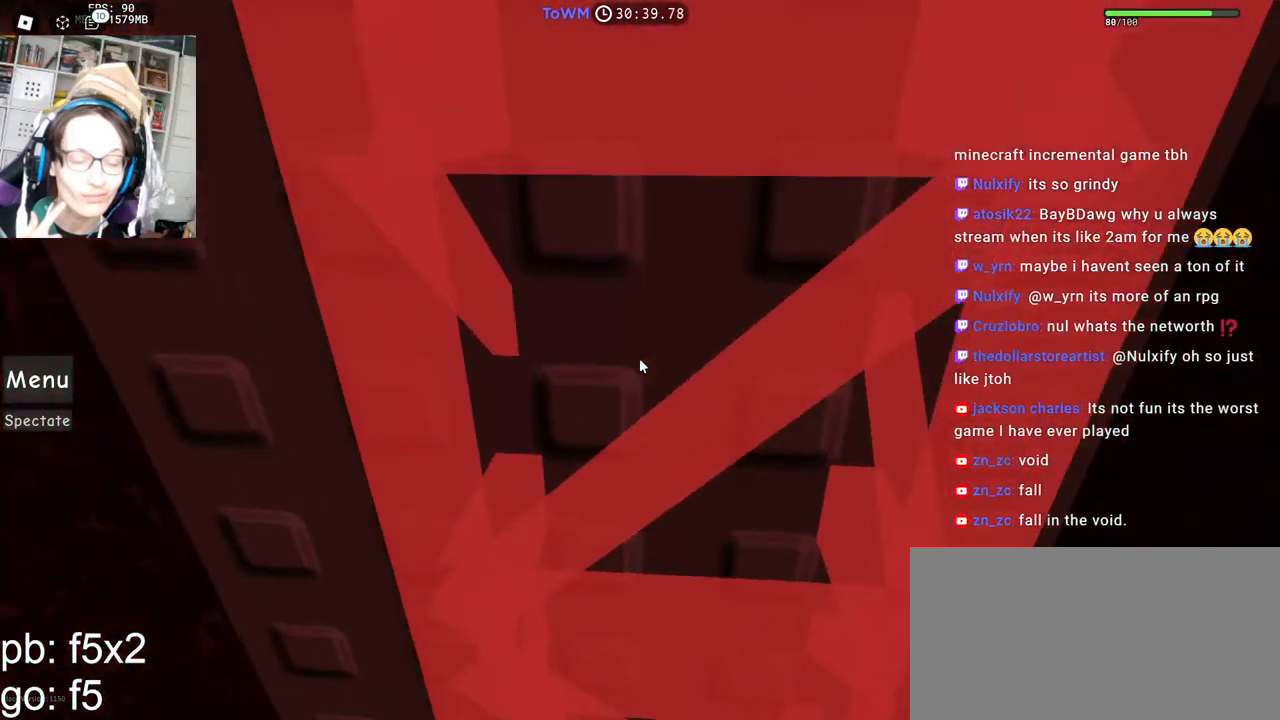
{"keys": ["a", "w"], "mouse": ["right"], "events": [[17, "a", "down"], [84, "w", "down"], [167, "w", "up"], [184, "a", "up"], [434, "a", "down"], [484, "w", "down"]]}
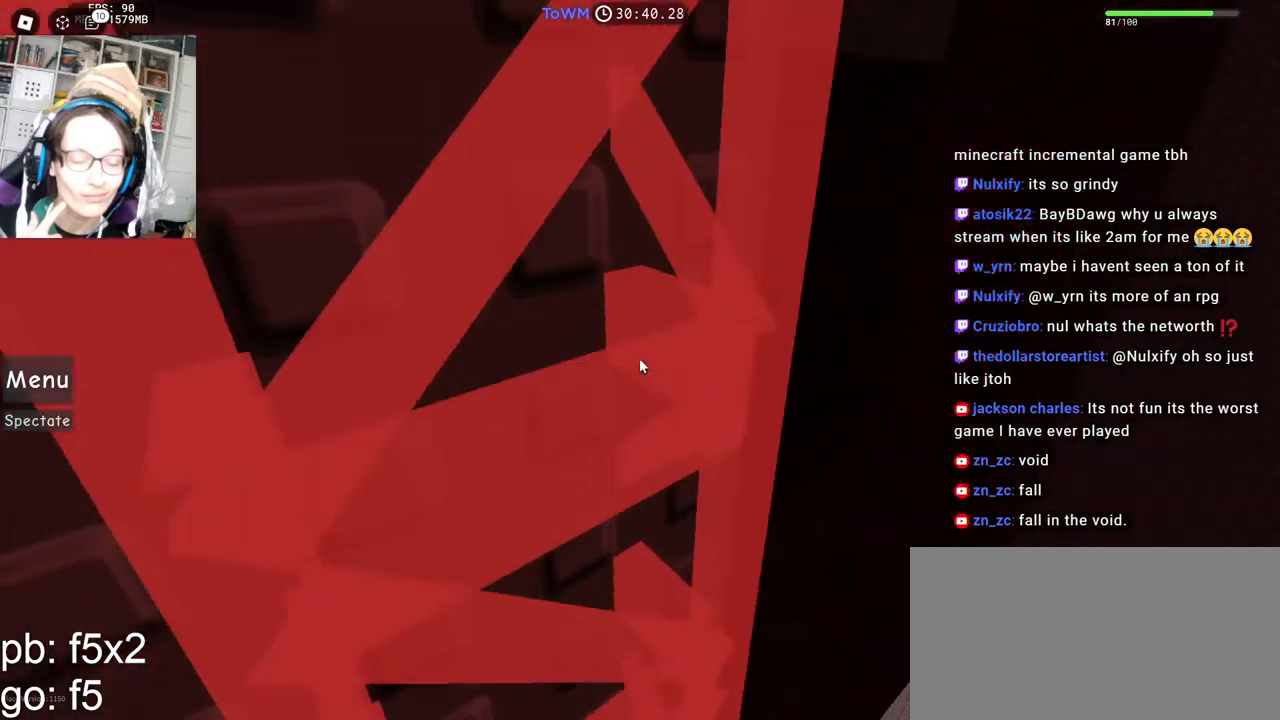
{"keys": ["s"], "mouse": ["right"], "events": [[67, "w", "up"], [84, "a", "up"], [234, "a", "down"], [300, "w", "down"], [384, "w", "up"], [400, "a", "up"], [500, "s", "down"]]}
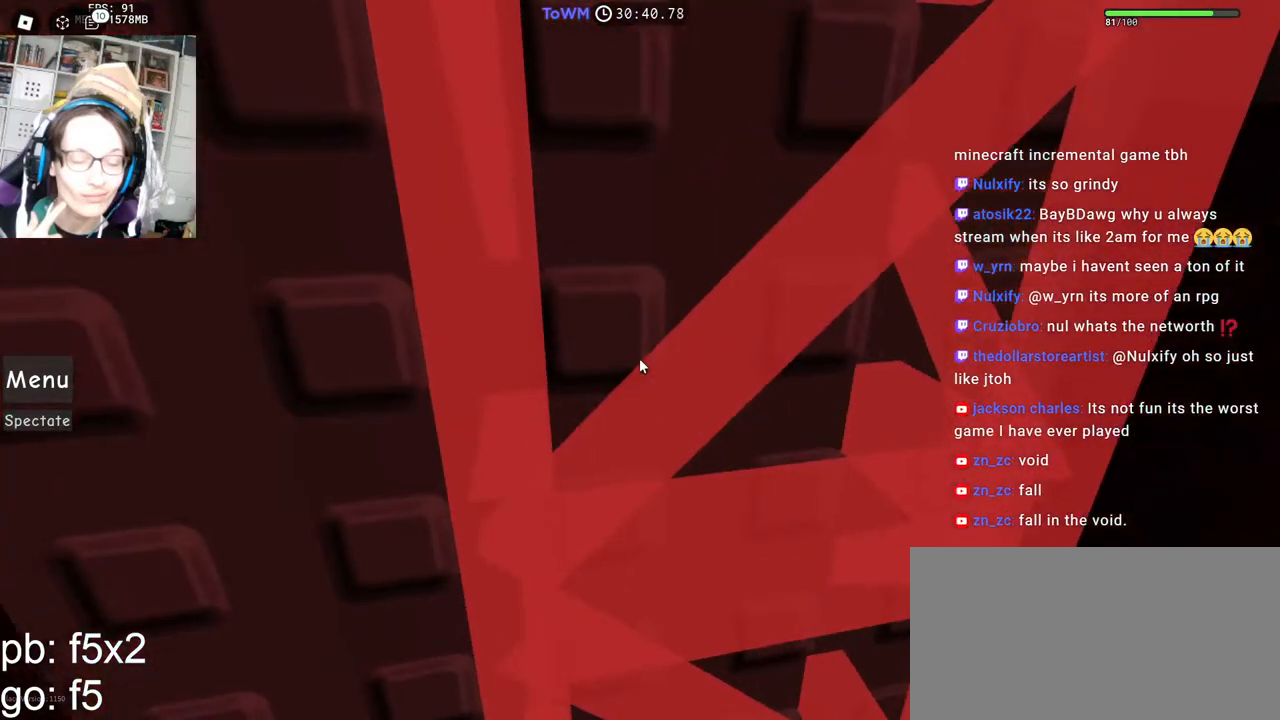
{"keys": [], "mouse": ["right"], "events": [[67, "s", "up"], [150, "a", "down"], [200, "w", "down"], [284, "w", "up"], [300, "a", "up"], [400, "s", "down"], [500, "s", "up"]]}
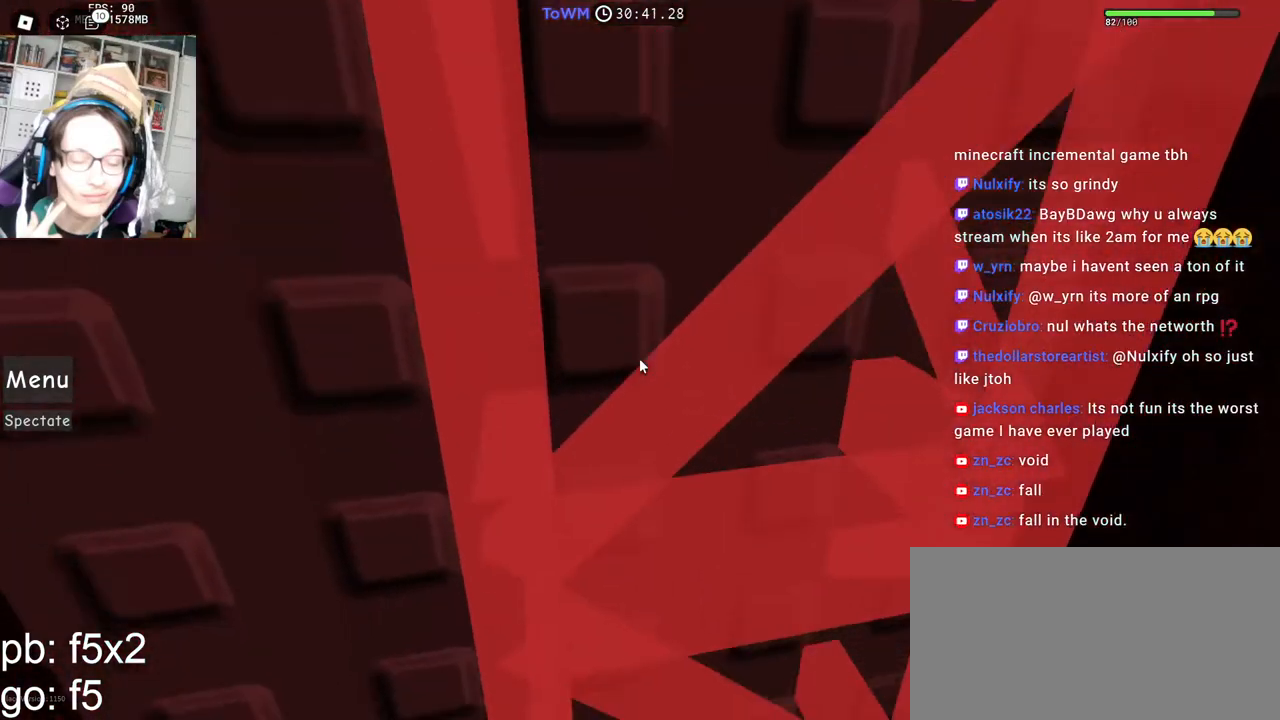
{"keys": ["a"], "mouse": ["right"], "events": [[67, "a", "down"], [84, "w", "down"], [217, "a", "up"], [217, "w", "up"], [334, "s", "down"], [400, "s", "up"], [484, "a", "down"]]}
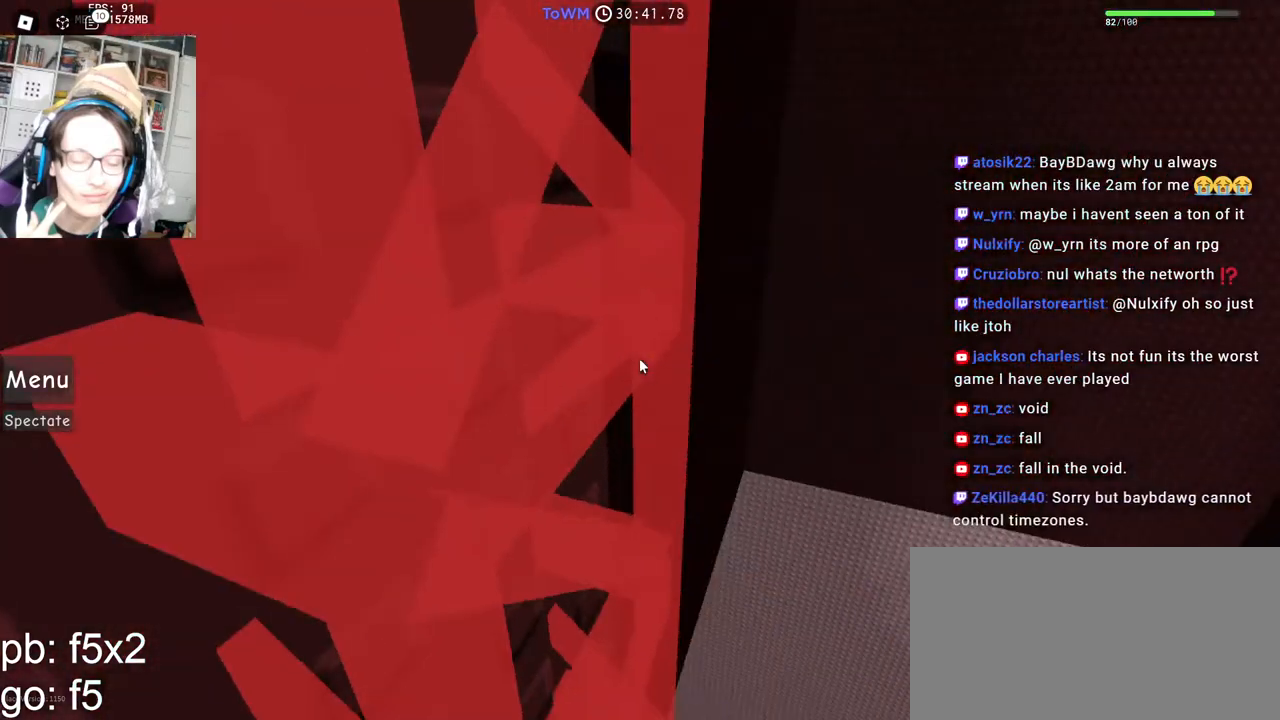
{"keys": [], "mouse": ["right"], "events": [[17, "w", "down"], [100, "a", "up"], [117, "w", "up"], [217, "a", "down"], [317, "w", "down"], [384, "w", "up"], [400, "a", "up"]]}
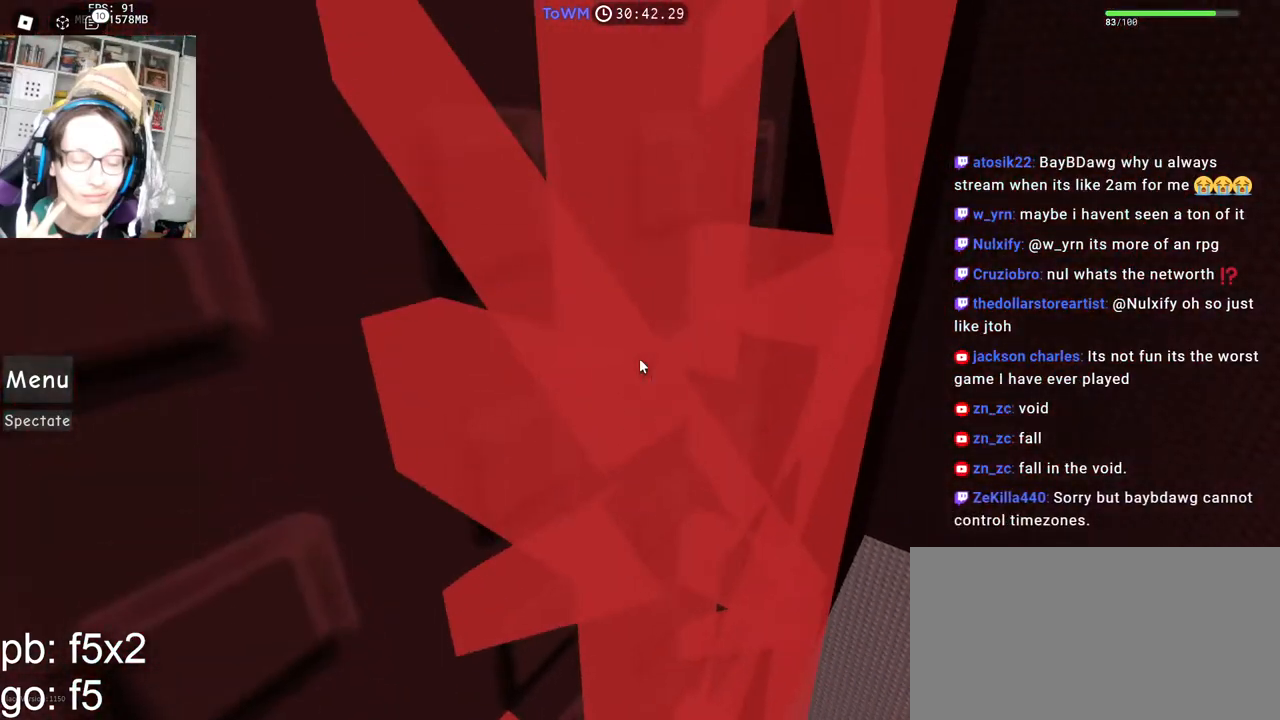
{"keys": [], "mouse": ["right"], "events": [[17, "s", "down"], [100, "s", "up"], [167, "a", "down"], [200, "w", "down"], [284, "w", "up"], [300, "a", "up"]]}
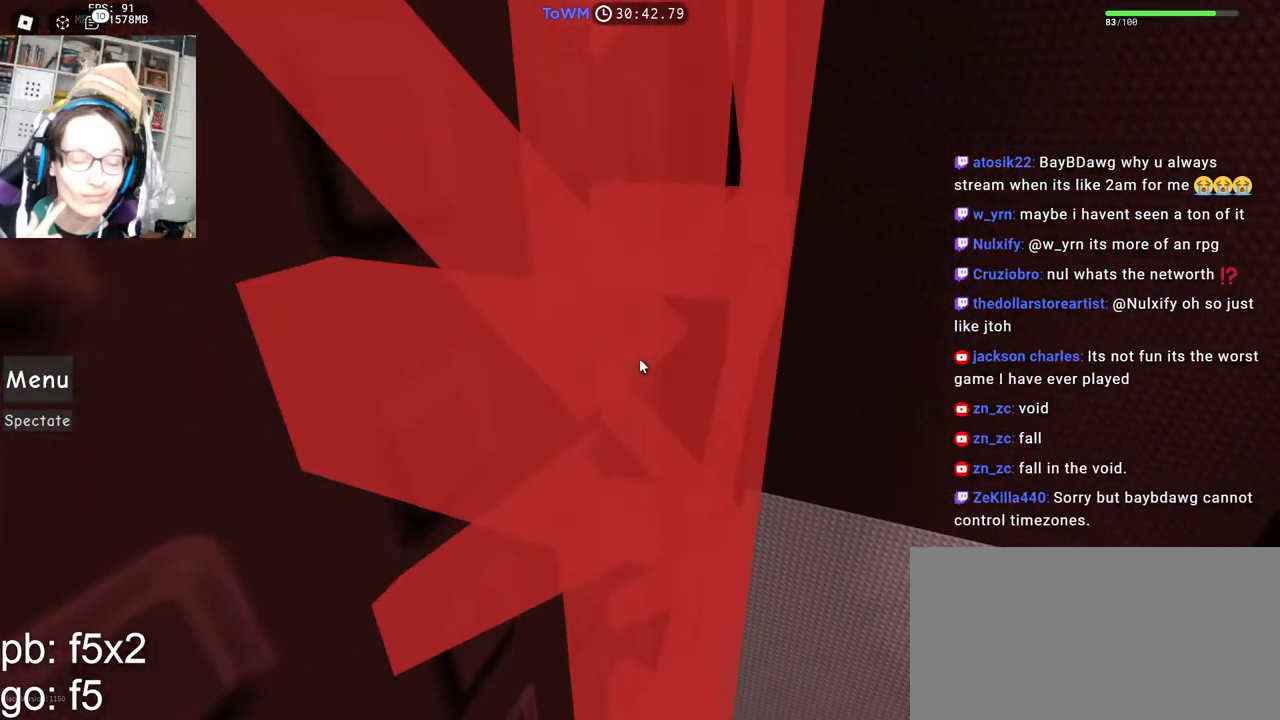
{"keys": [], "mouse": ["right"], "events": []}
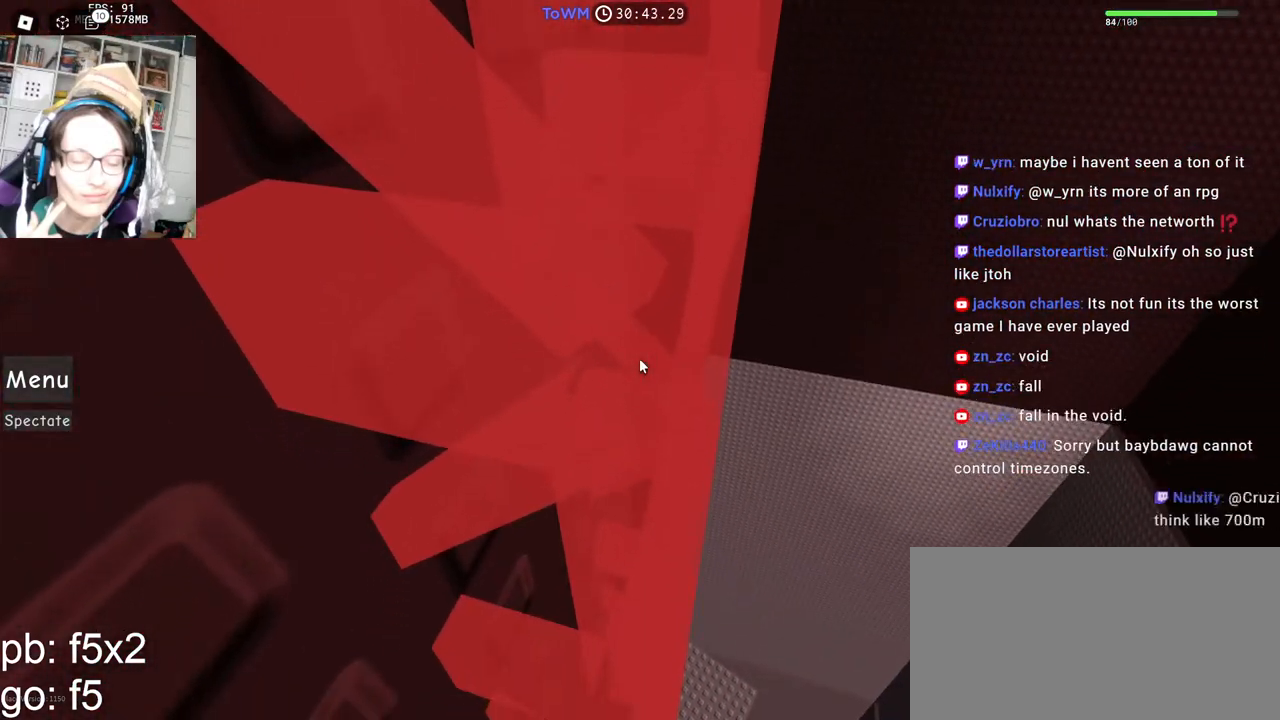
{"keys": [], "mouse": ["right"], "events": []}
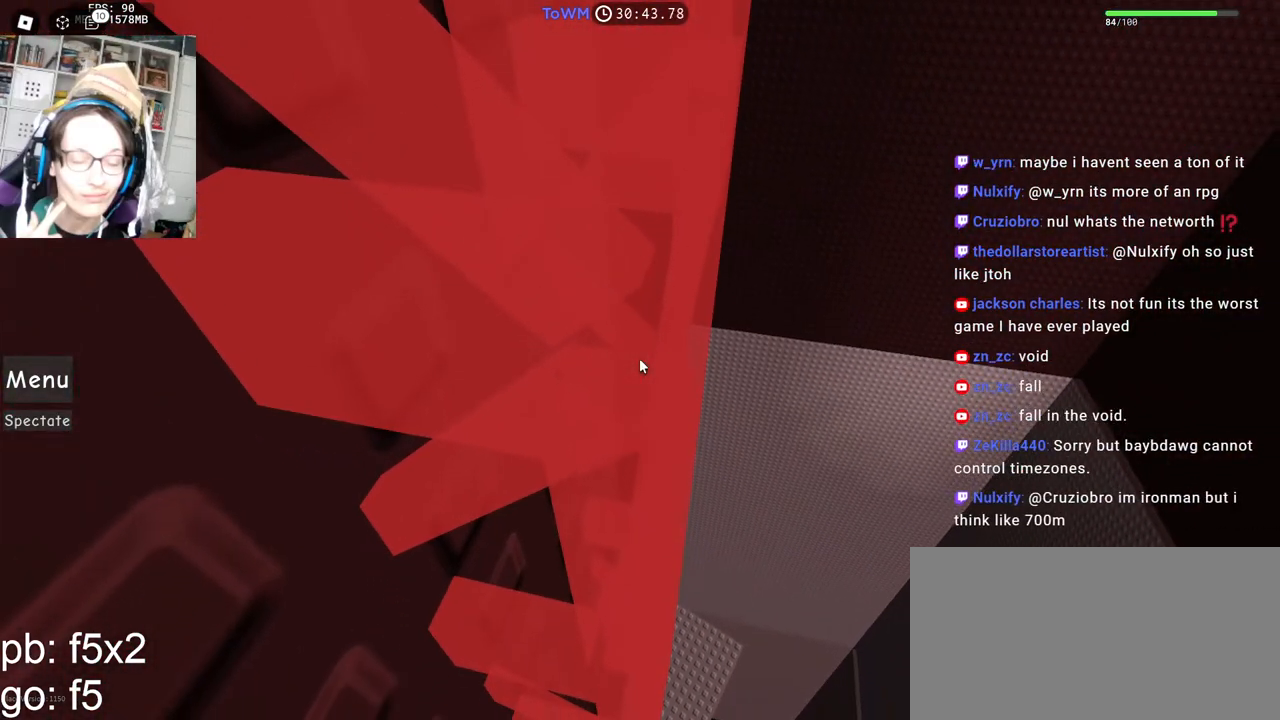
{"keys": [], "mouse": ["right"], "events": [[167, "a", "down"], [217, "w", "down"], [267, "w", "up"], [284, "a", "up"]]}
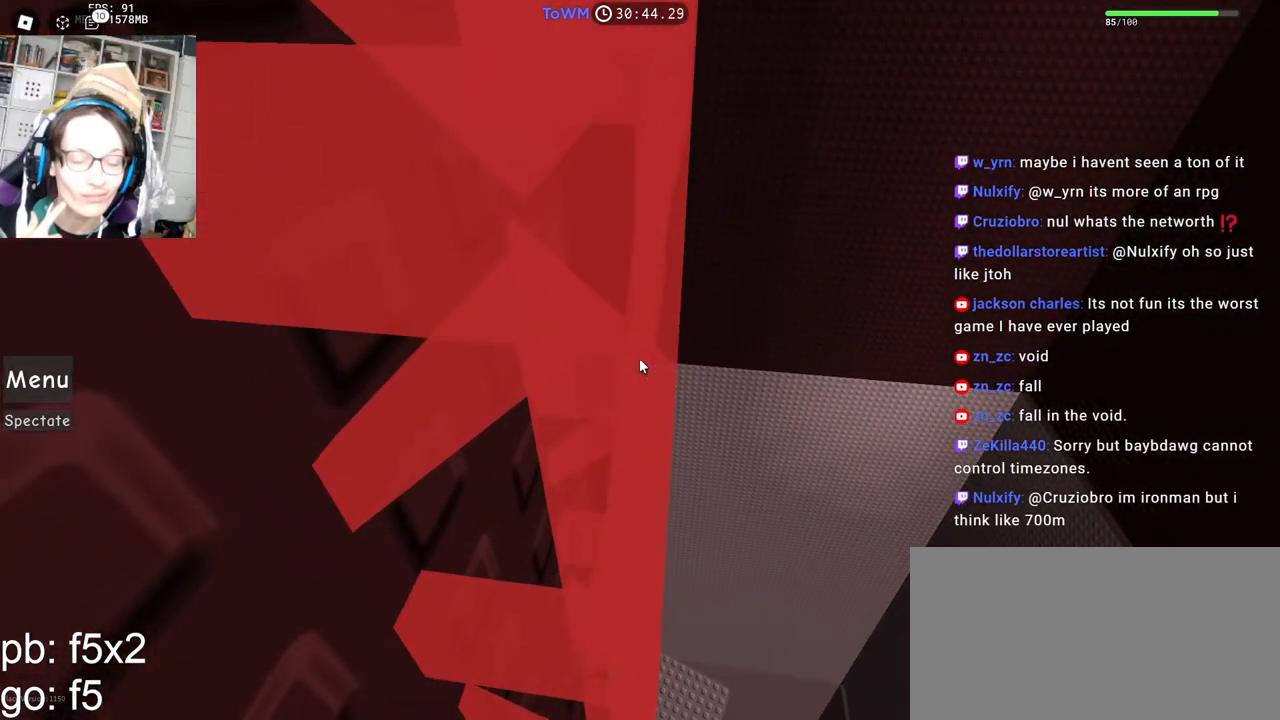
{"keys": ["a"], "mouse": ["right"], "events": [[334, "a", "down"], [367, "a", "up"], [467, "a", "down"]]}
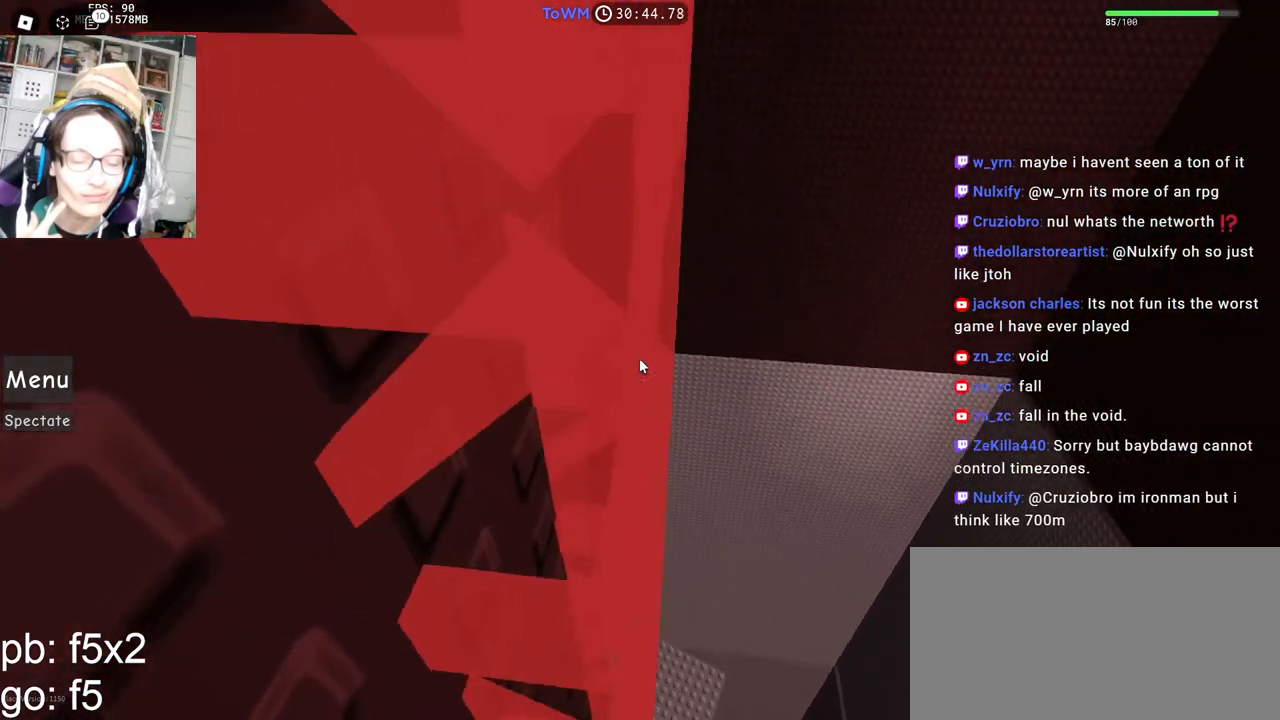
{"keys": [], "mouse": ["right"], "events": [[17, "a", "up"]]}
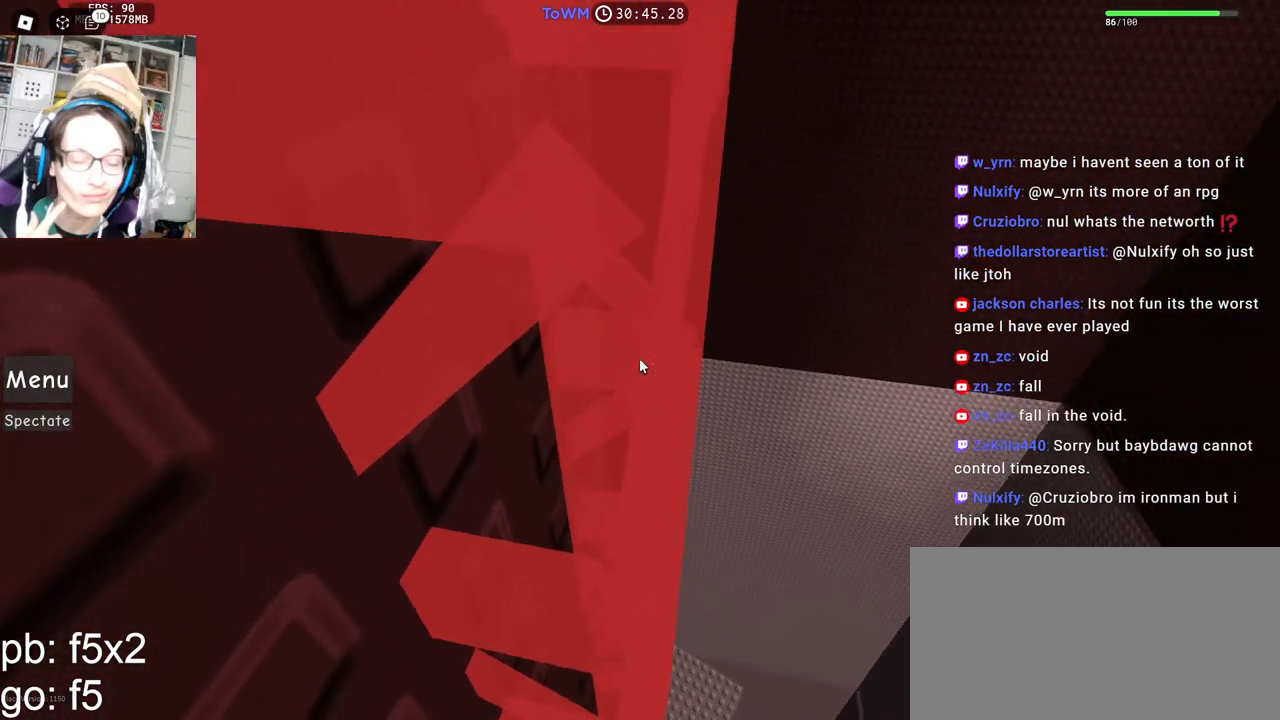
{"keys": [], "mouse": ["right"], "events": []}
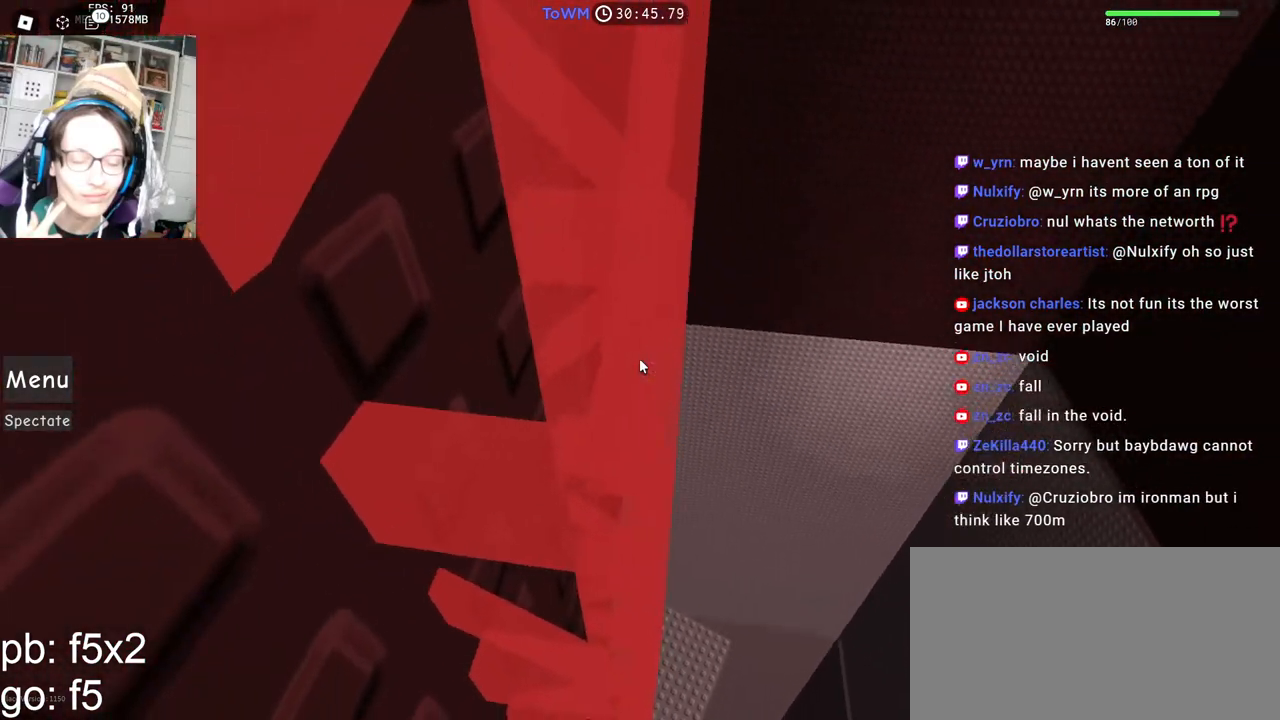
{"keys": [], "mouse": ["right"], "events": []}
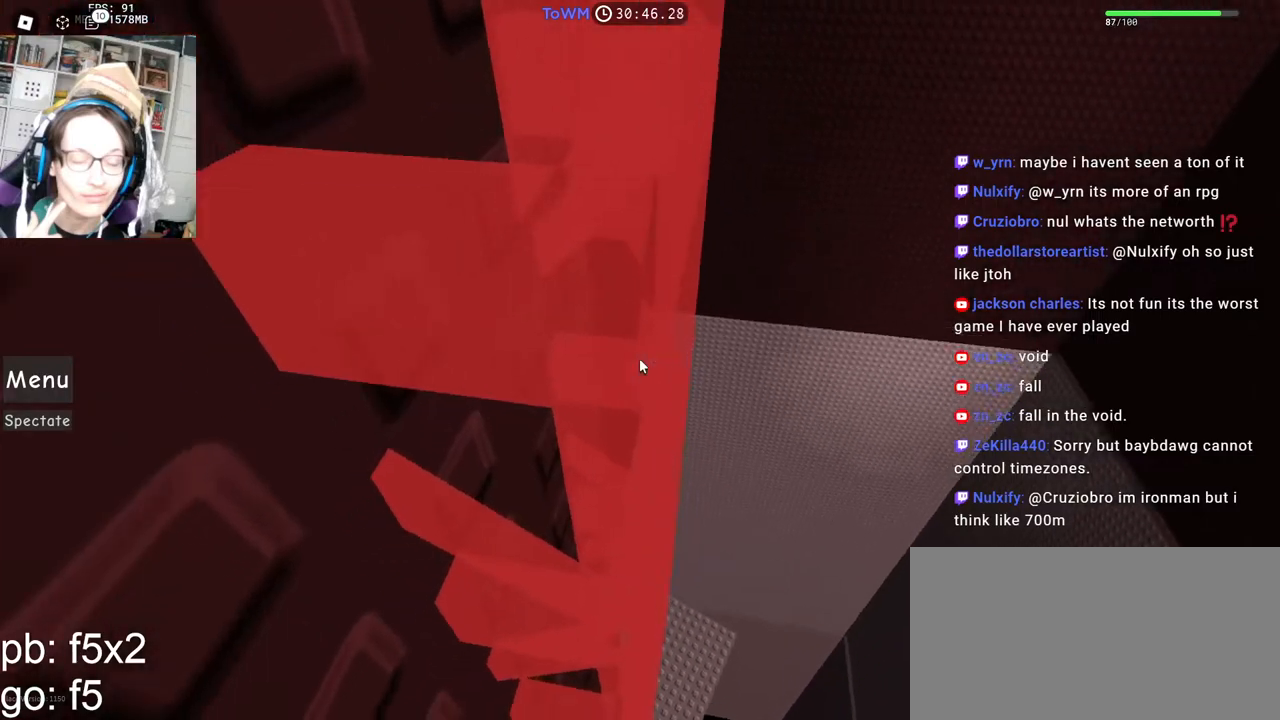
{"keys": [], "mouse": ["right"], "events": []}
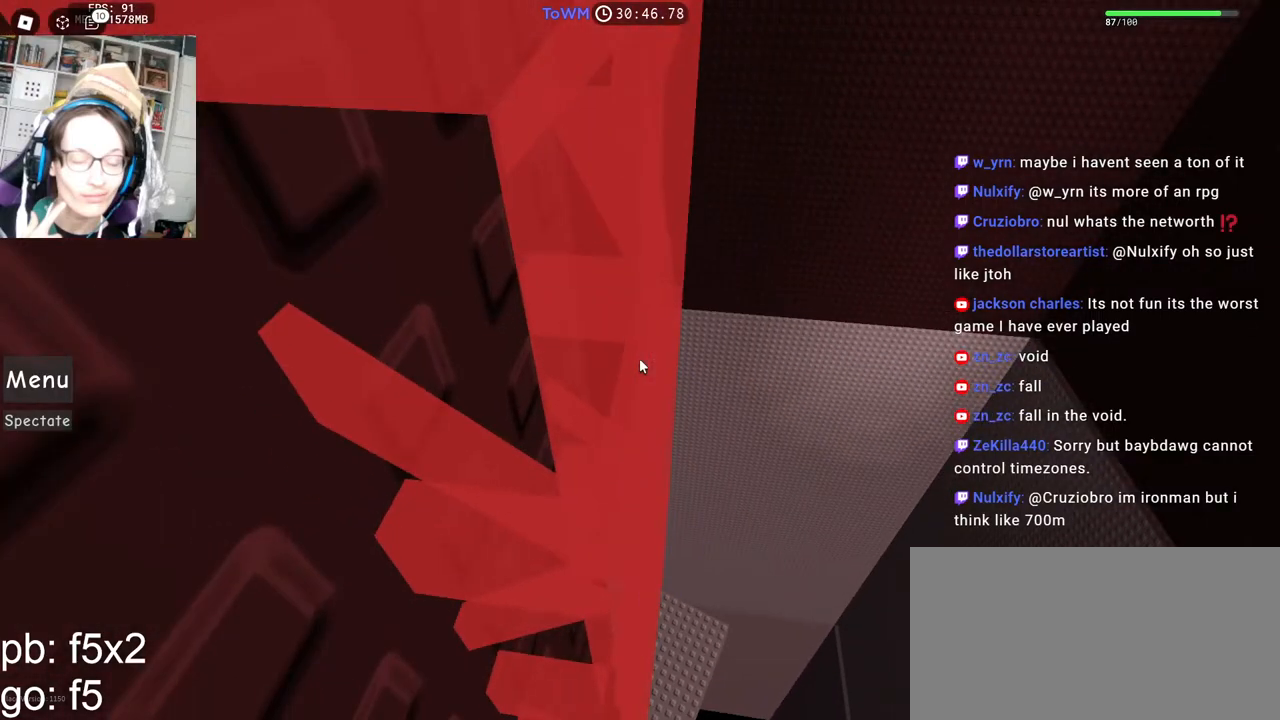
{"keys": [], "mouse": ["right"], "events": [[117, "mouse_wheel", "down"], [217, "mouse_wheel", "up"], [334, "a", "down"], [484, "a", "up"]]}